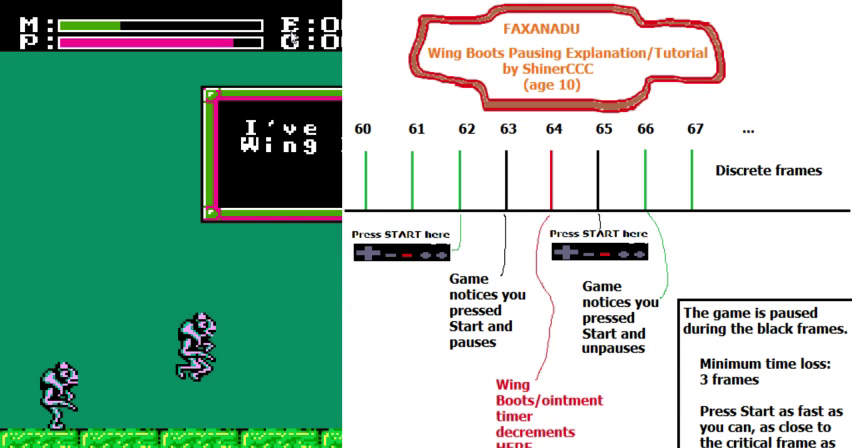
Gameplay with a controller (Nintendo layout); each line is a JSON object with the inputs held at the frame after it (dt_ms = milliseconds from this image to that frame). "events" lists button and stick changes between this image and that frame as [ms after this image, input, new state], when the widget could be followed in between. Not read: B L3 R3 SELECT START.
{"dt_ms": 400, "buttons": ["A", "DPAD_UP", "DPAD_RIGHT"], "events": [[33, "A", "down"], [100, "A", "up"], [167, "A", "down"], [333, "DPAD_UP", "down"], [367, "DPAD_RIGHT", "down"]]}
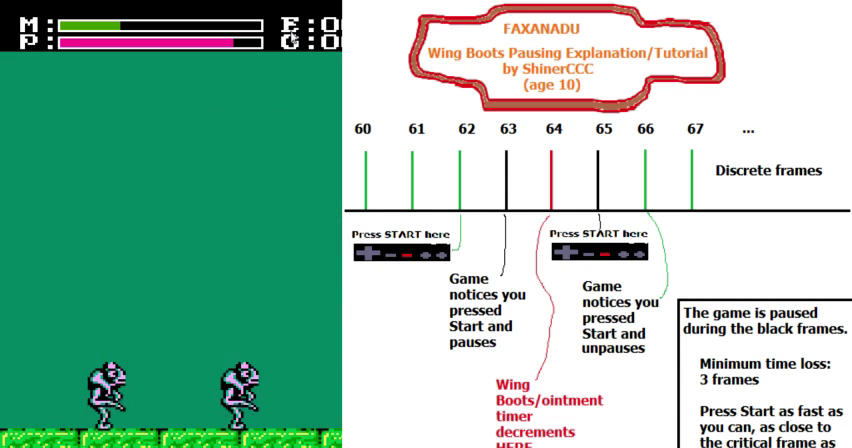
{"dt_ms": 600, "buttons": ["A", "DPAD_UP", "DPAD_RIGHT"], "events": []}
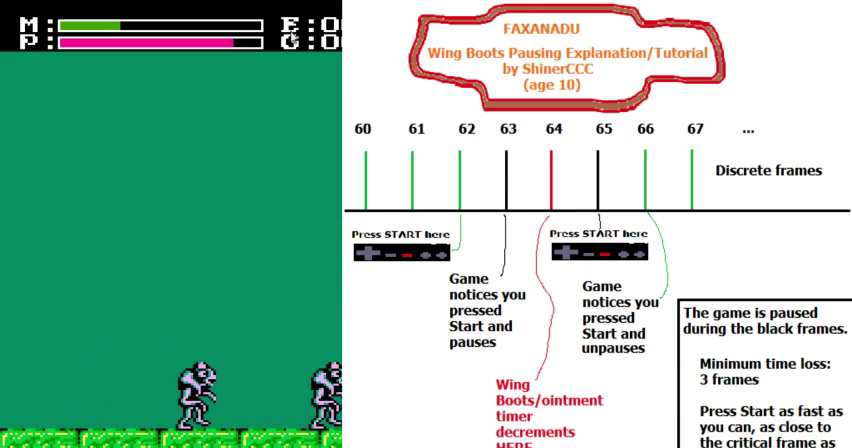
{"dt_ms": 300, "buttons": ["A", "DPAD_UP", "DPAD_RIGHT"], "events": [[100, "DPAD_RIGHT", "up"], [300, "DPAD_RIGHT", "down"]]}
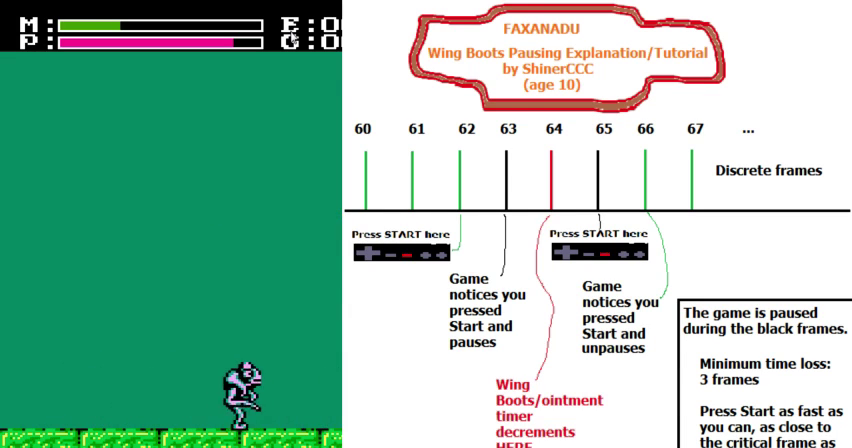
{"dt_ms": 700, "buttons": ["A", "DPAD_UP", "DPAD_RIGHT"], "events": []}
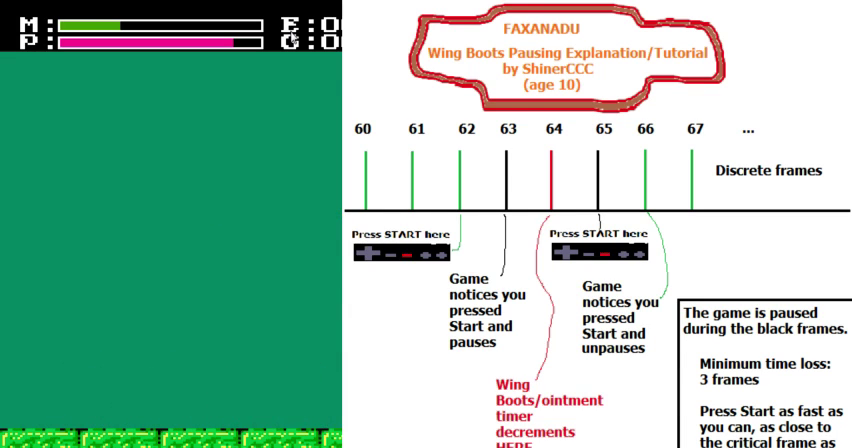
{"dt_ms": 400, "buttons": ["A", "DPAD_UP", "DPAD_RIGHT"], "events": []}
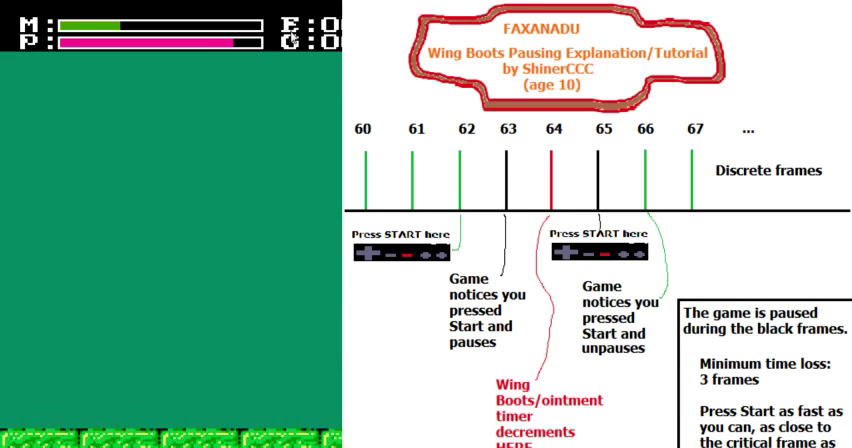
{"dt_ms": 200, "buttons": ["A", "DPAD_UP", "DPAD_RIGHT"], "events": []}
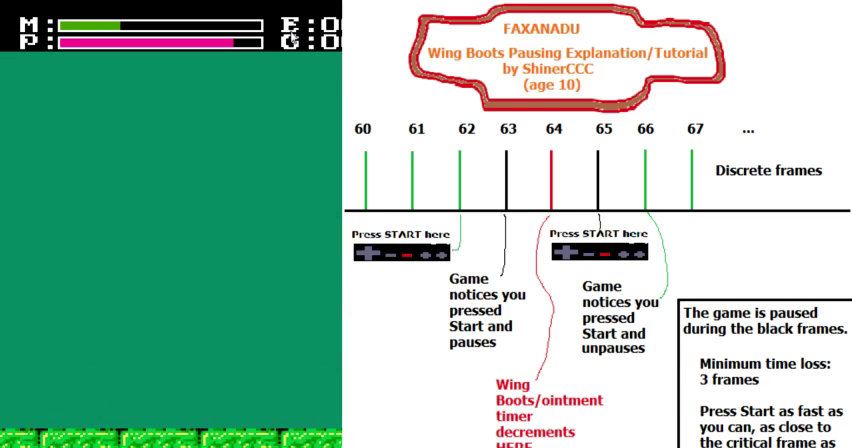
{"dt_ms": 300, "buttons": ["A", "DPAD_UP", "DPAD_RIGHT"], "events": []}
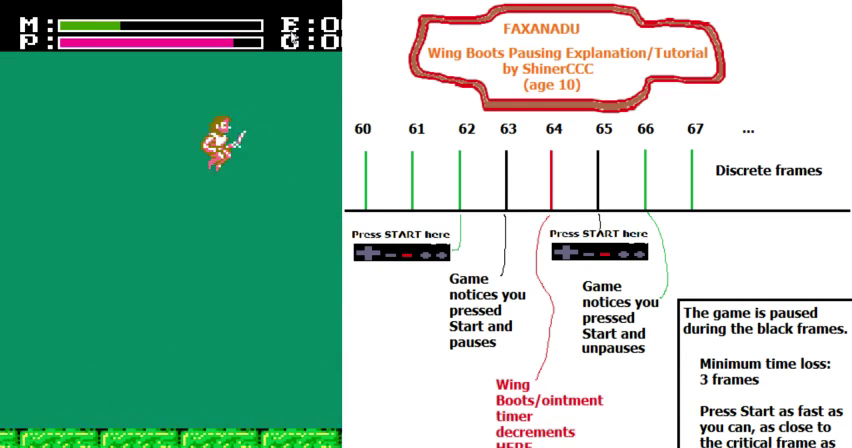
{"dt_ms": 200, "buttons": ["A", "DPAD_UP", "DPAD_RIGHT"], "events": []}
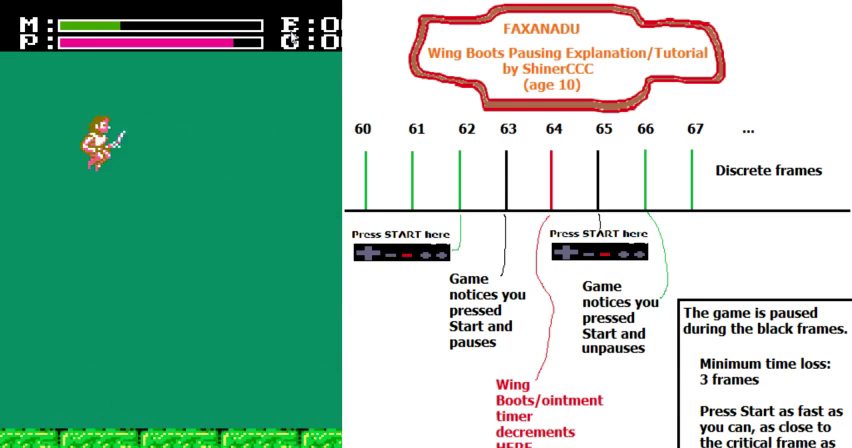
{"dt_ms": 400, "buttons": ["A", "DPAD_UP", "DPAD_RIGHT"], "events": []}
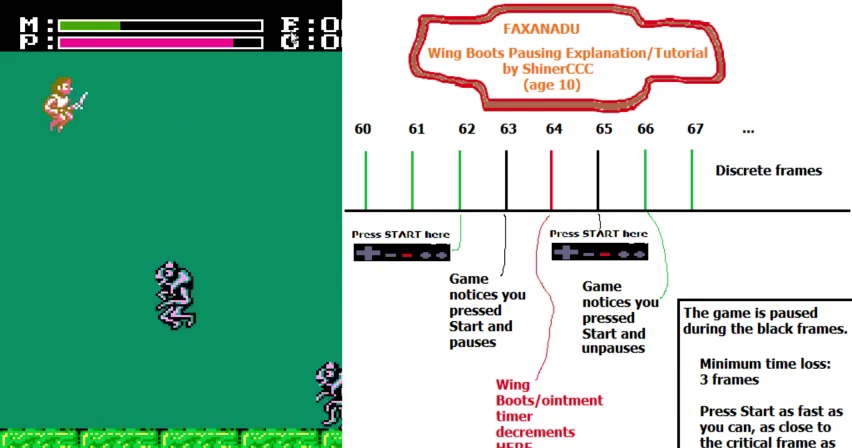
{"dt_ms": 500, "buttons": ["A", "DPAD_UP"], "events": [[333, "DPAD_RIGHT", "up"]]}
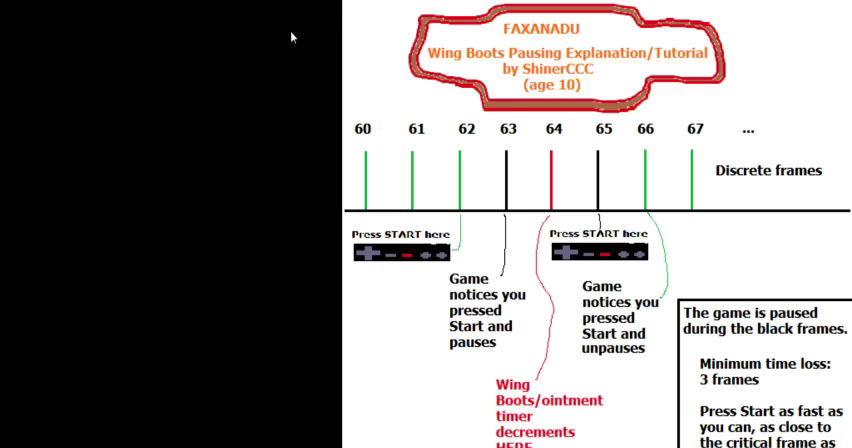
{"dt_ms": 300, "buttons": ["A", "DPAD_UP", "DPAD_RIGHT"], "events": [[300, "DPAD_RIGHT", "down"]]}
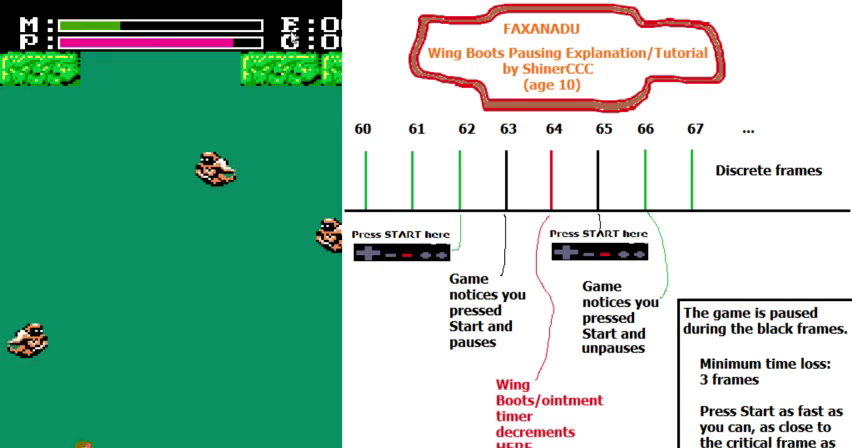
{"dt_ms": 200, "buttons": ["A", "DPAD_UP"], "events": [[167, "DPAD_RIGHT", "up"]]}
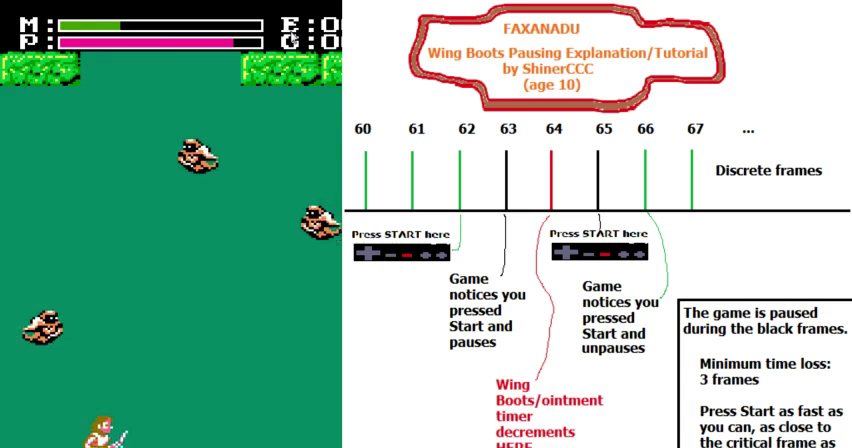
{"dt_ms": 300, "buttons": ["A", "DPAD_UP"], "events": []}
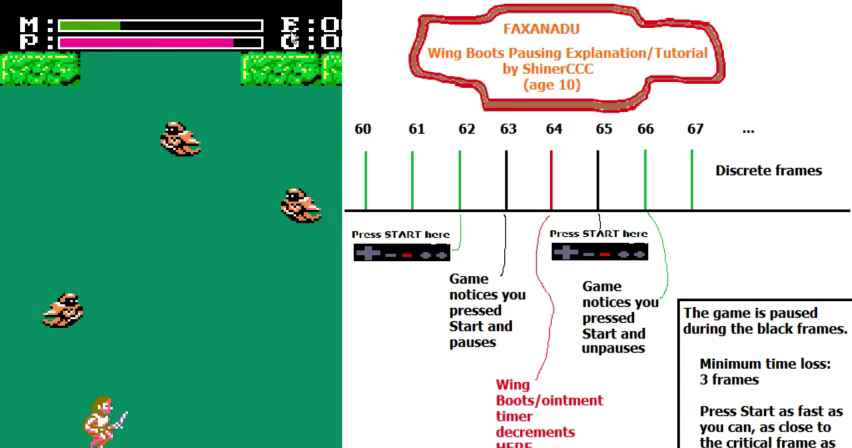
{"dt_ms": 200, "buttons": ["A", "DPAD_UP", "DPAD_RIGHT"], "events": [[200, "DPAD_RIGHT", "down"]]}
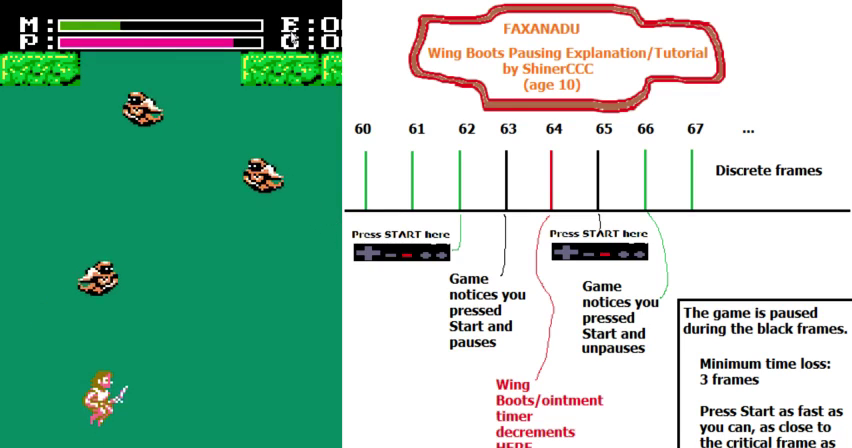
{"dt_ms": 500, "buttons": ["A", "DPAD_UP"], "events": [[333, "DPAD_RIGHT", "up"]]}
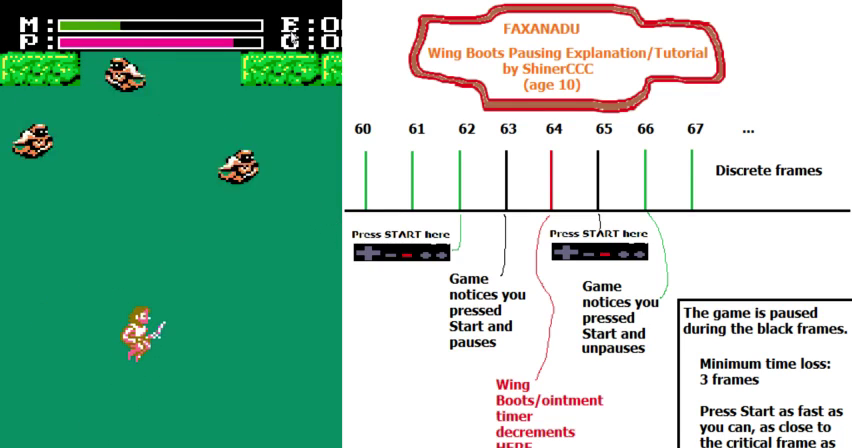
{"dt_ms": 400, "buttons": ["A", "DPAD_UP"], "events": []}
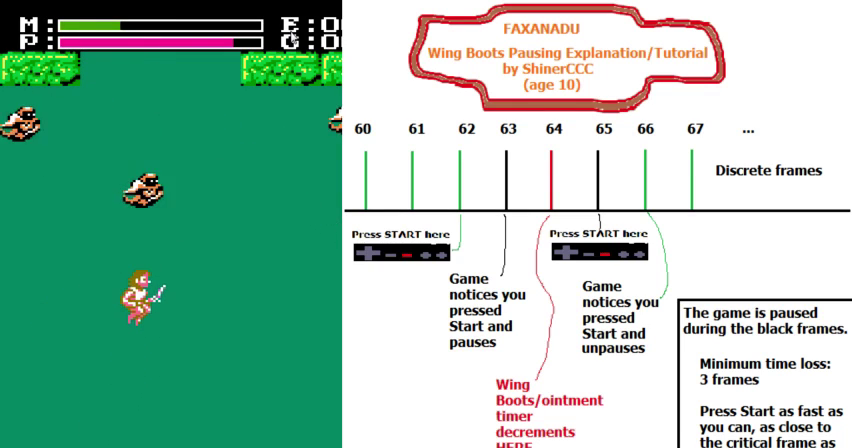
{"dt_ms": 700, "buttons": ["A", "DPAD_UP"], "events": [[233, "DPAD_RIGHT", "down"], [667, "DPAD_RIGHT", "up"]]}
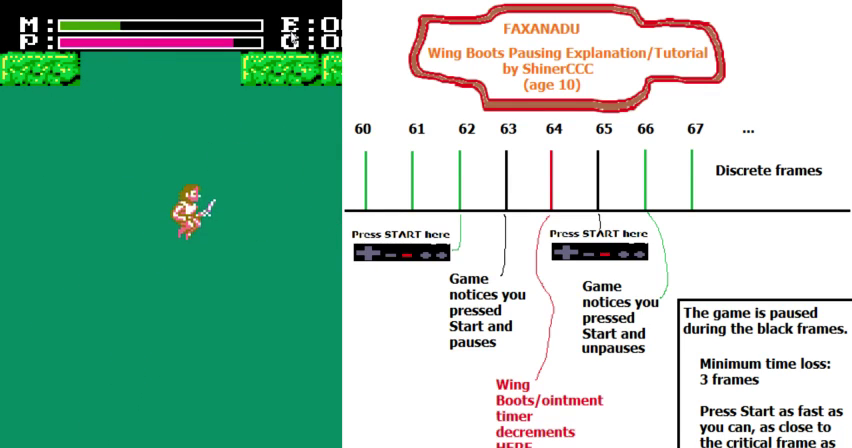
{"dt_ms": 400, "buttons": ["A", "DPAD_UP"], "events": []}
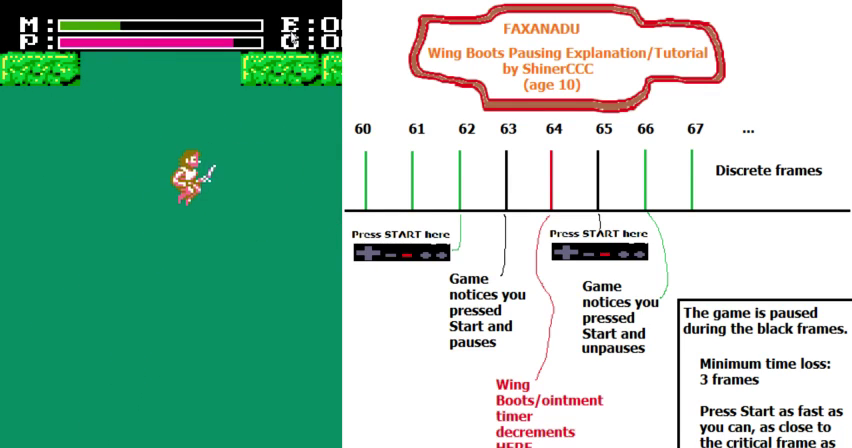
{"dt_ms": 200, "buttons": ["A", "DPAD_UP", "DPAD_RIGHT"], "events": [[133, "DPAD_RIGHT", "down"]]}
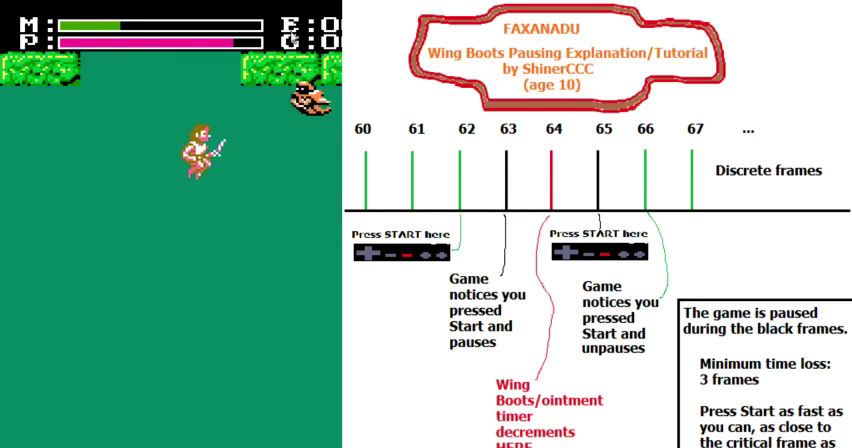
{"dt_ms": 300, "buttons": ["A", "DPAD_UP", "DPAD_RIGHT"], "events": []}
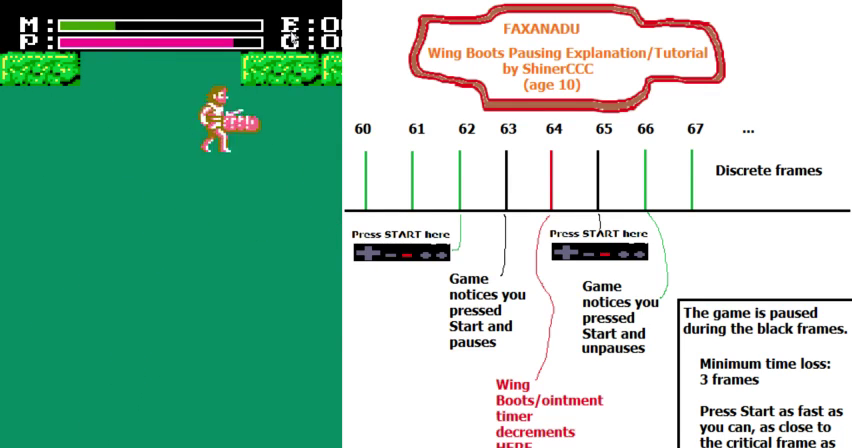
{"dt_ms": 300, "buttons": ["A", "DPAD_UP"], "events": [[233, "DPAD_RIGHT", "up"]]}
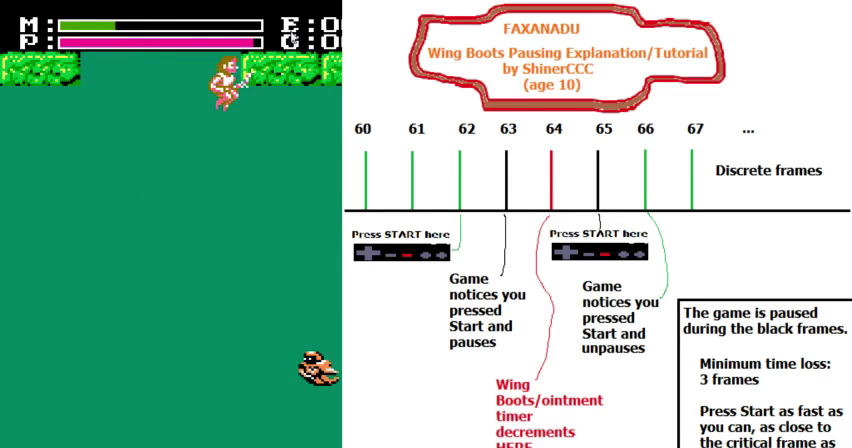
{"dt_ms": 500, "buttons": ["A", "DPAD_UP"], "events": []}
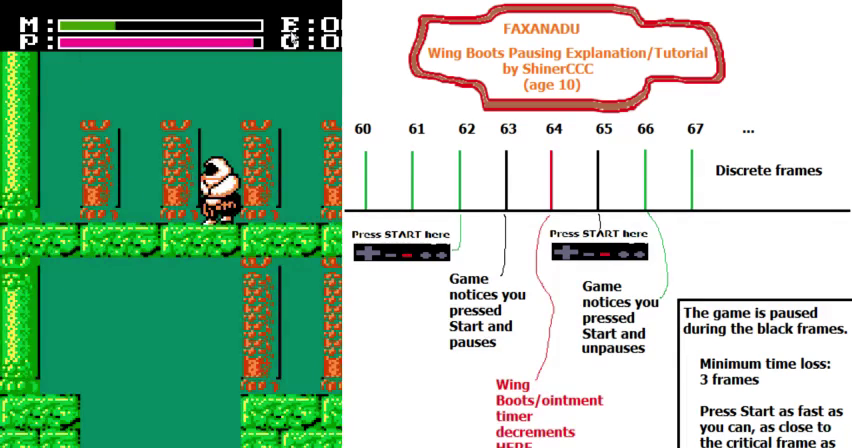
{"dt_ms": 400, "buttons": ["A", "DPAD_UP"], "events": [[100, "DPAD_RIGHT", "down"], [300, "DPAD_RIGHT", "up"]]}
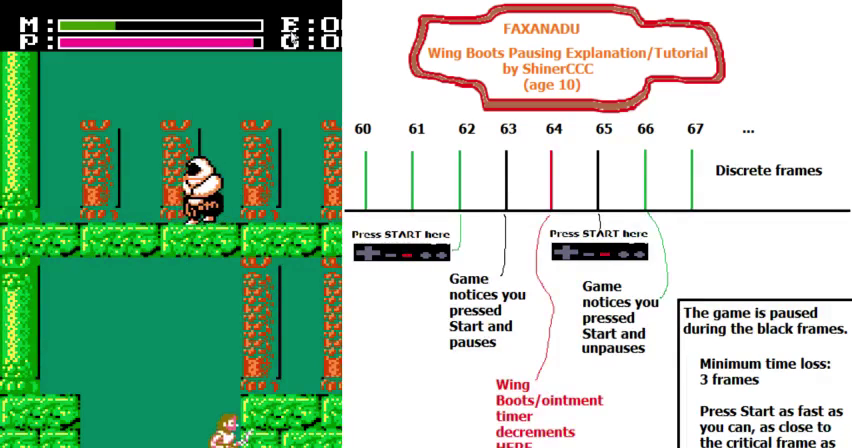
{"dt_ms": 500, "buttons": ["A", "DPAD_UP", "DPAD_RIGHT"], "events": [[500, "DPAD_RIGHT", "down"]]}
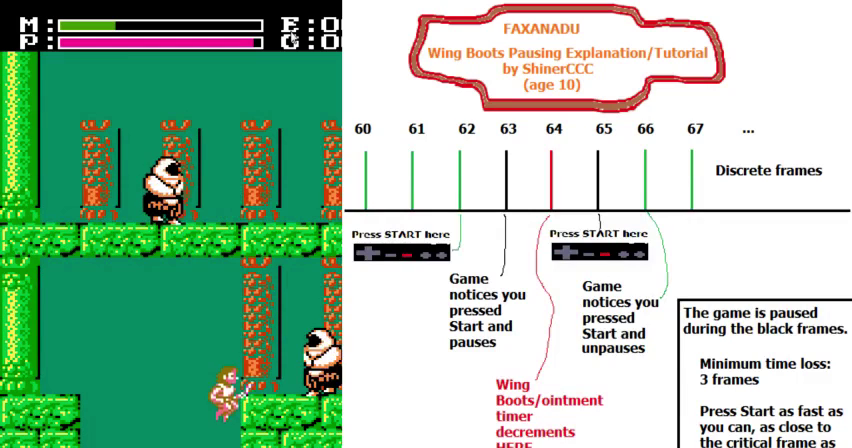
{"dt_ms": 300, "buttons": ["A", "DPAD_UP", "DPAD_RIGHT"], "events": []}
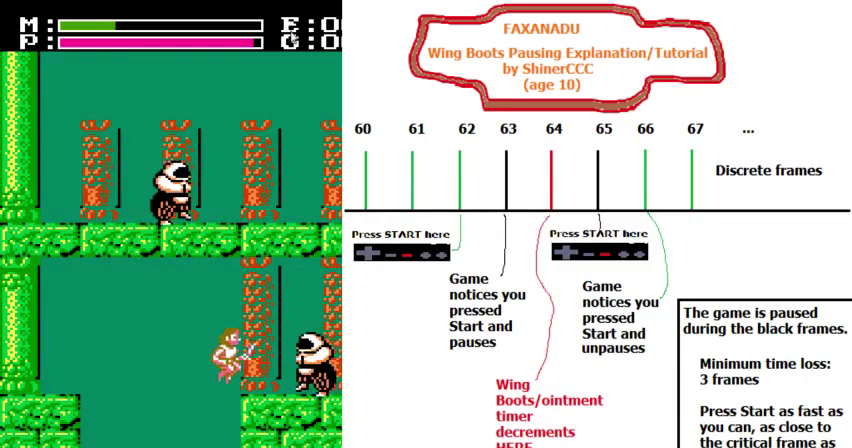
{"dt_ms": 400, "buttons": ["A", "DPAD_UP", "DPAD_RIGHT"], "events": []}
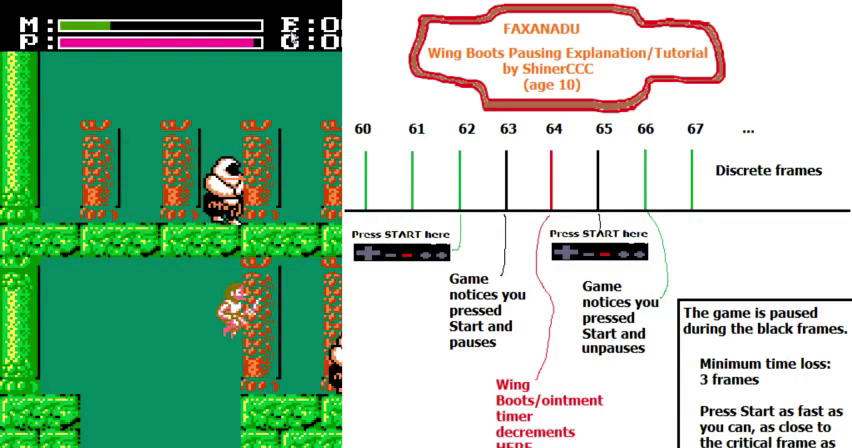
{"dt_ms": 400, "buttons": ["A", "DPAD_RIGHT"], "events": [[33, "DPAD_UP", "up"], [200, "A", "up"], [333, "A", "down"]]}
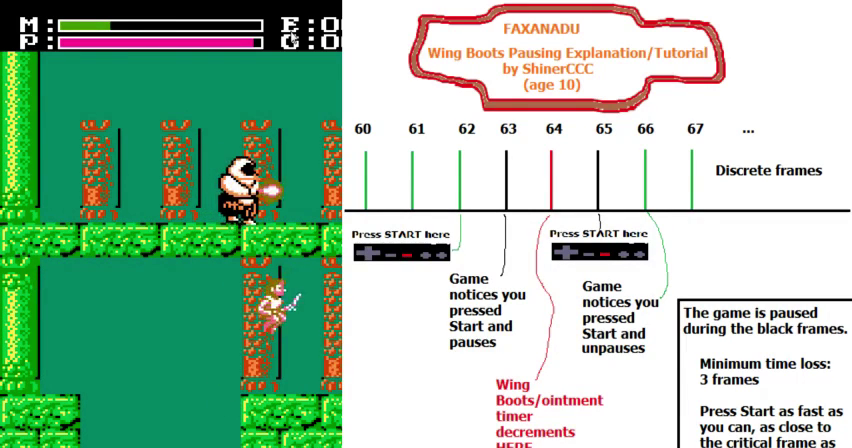
{"dt_ms": 600, "buttons": ["A", "DPAD_UP", "DPAD_RIGHT"], "events": [[133, "DPAD_UP", "down"]]}
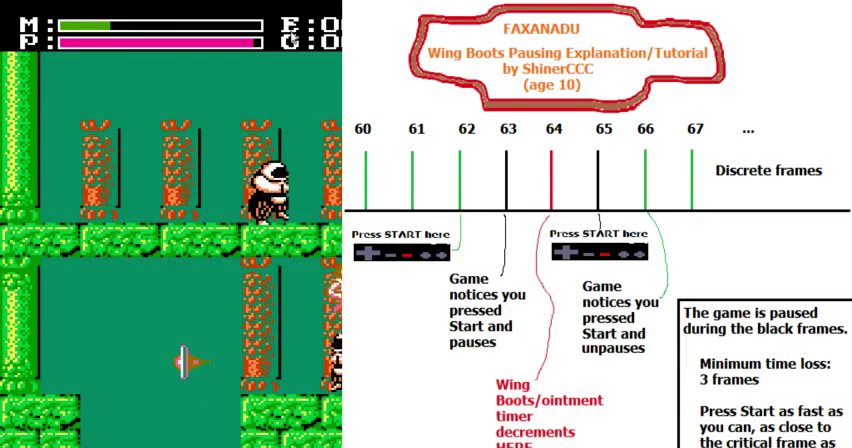
{"dt_ms": 600, "buttons": ["DPAD_RIGHT"], "events": [[433, "DPAD_UP", "up"], [500, "A", "up"]]}